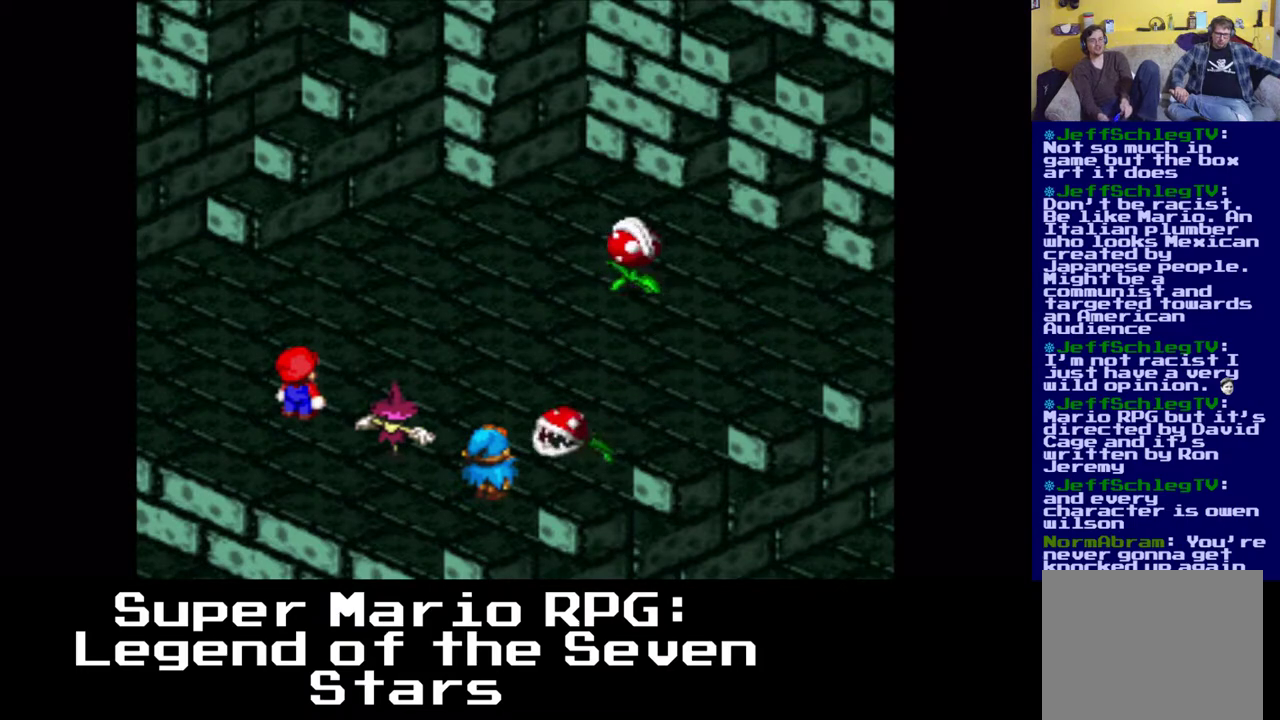
Gameplay with a controller (Xbox layout); each line is a JSON object with the inputs held at the frame after it. "events" lists button and stick changes between this image and that frame as [ms after this image, input, new state], when the widget could be followed in between. Not read: left_stick right_stick.
{"buttons": [], "events": [[317, "B", "down"], [450, "B", "up"]]}
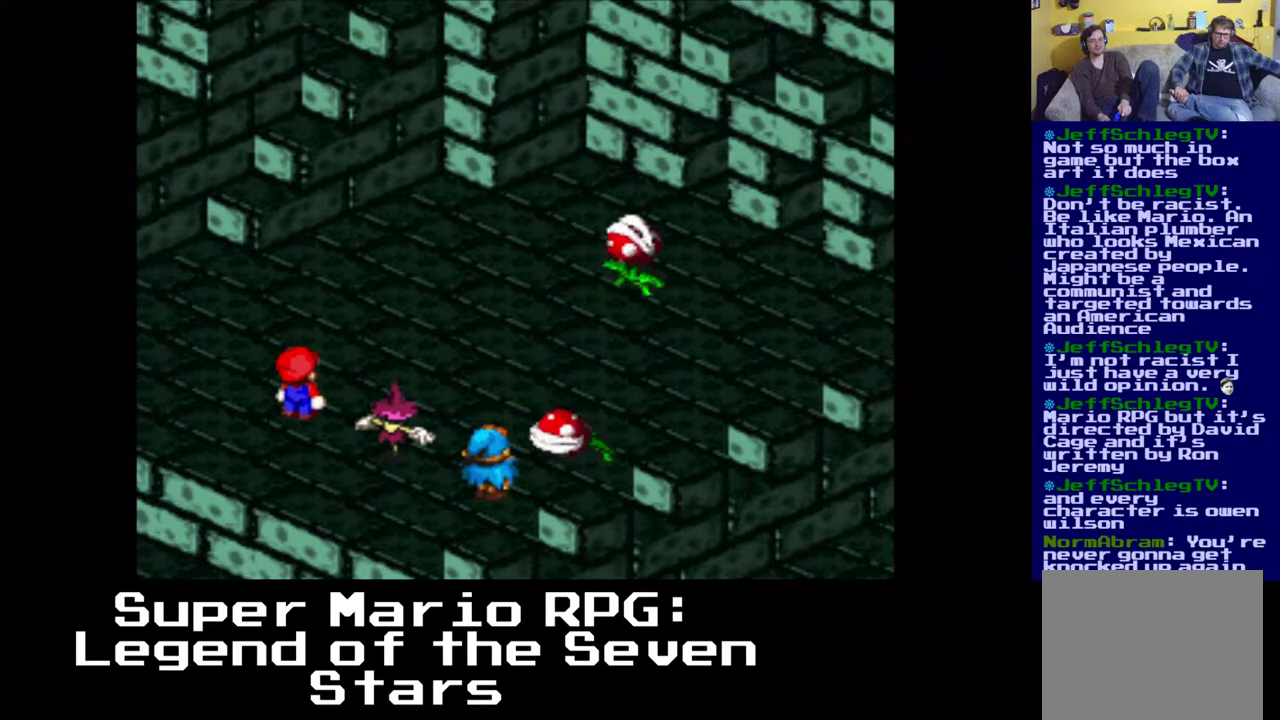
{"buttons": [], "events": []}
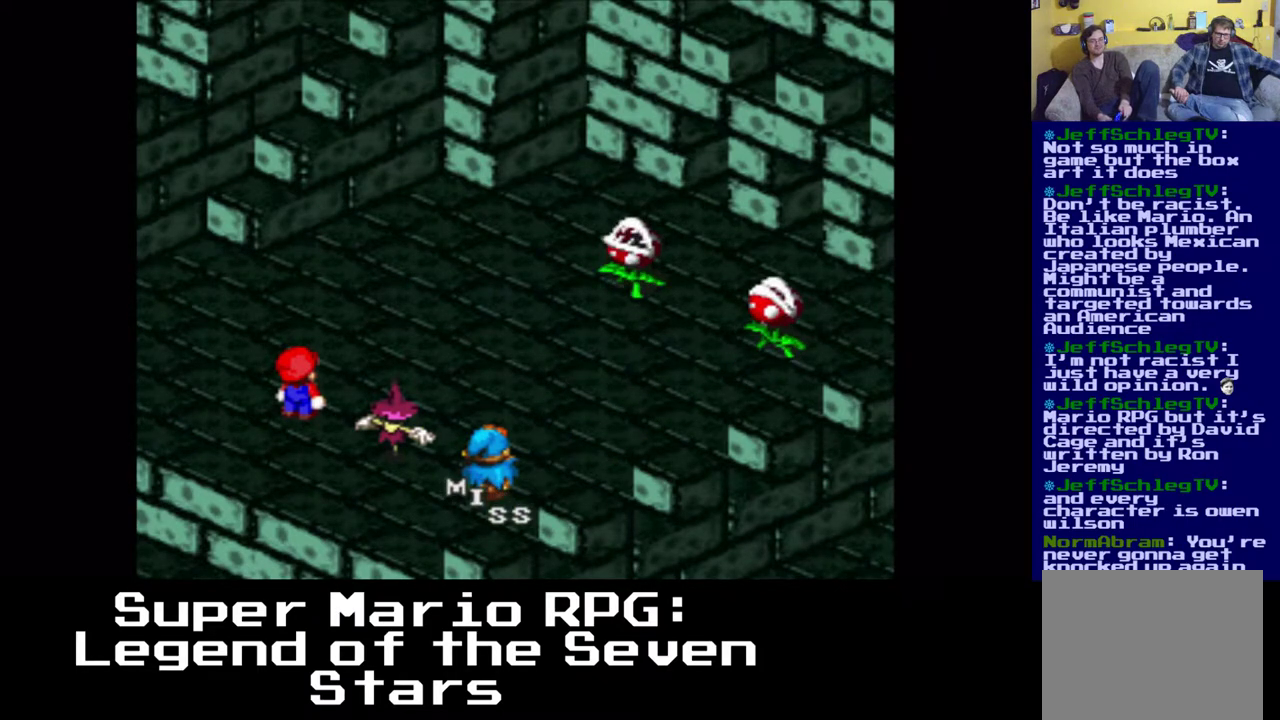
{"buttons": [], "events": []}
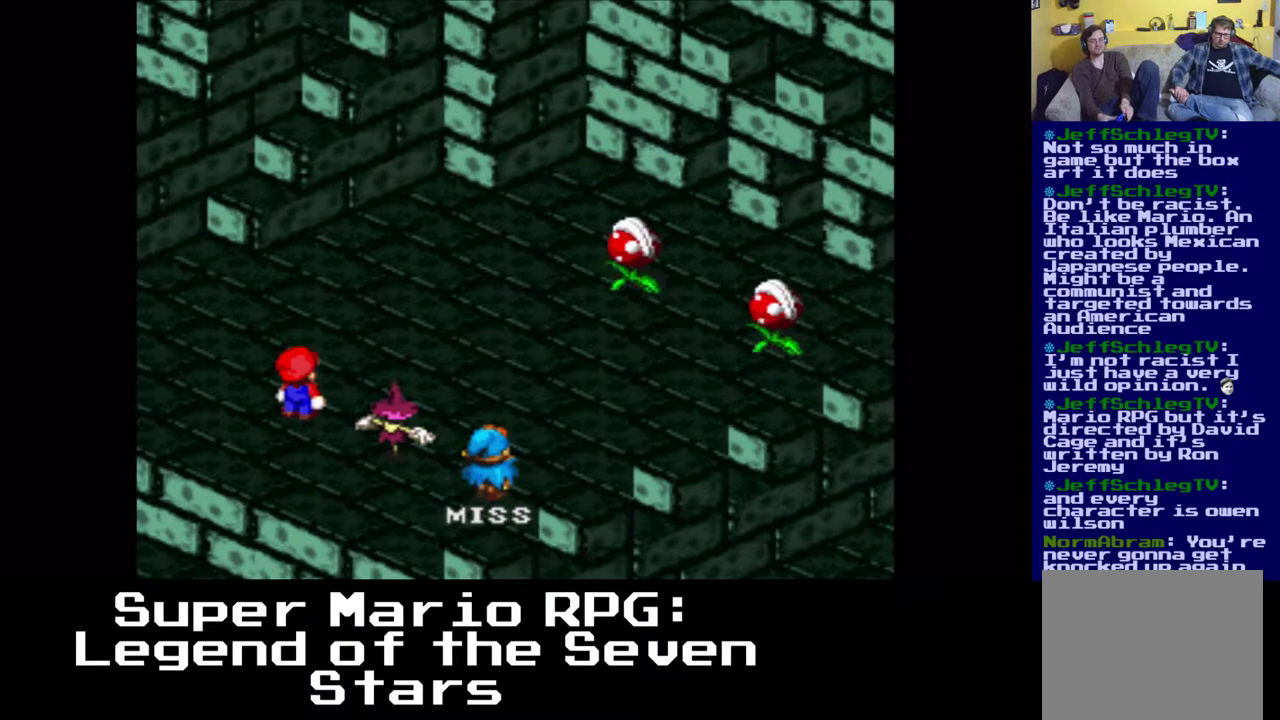
{"buttons": [], "events": []}
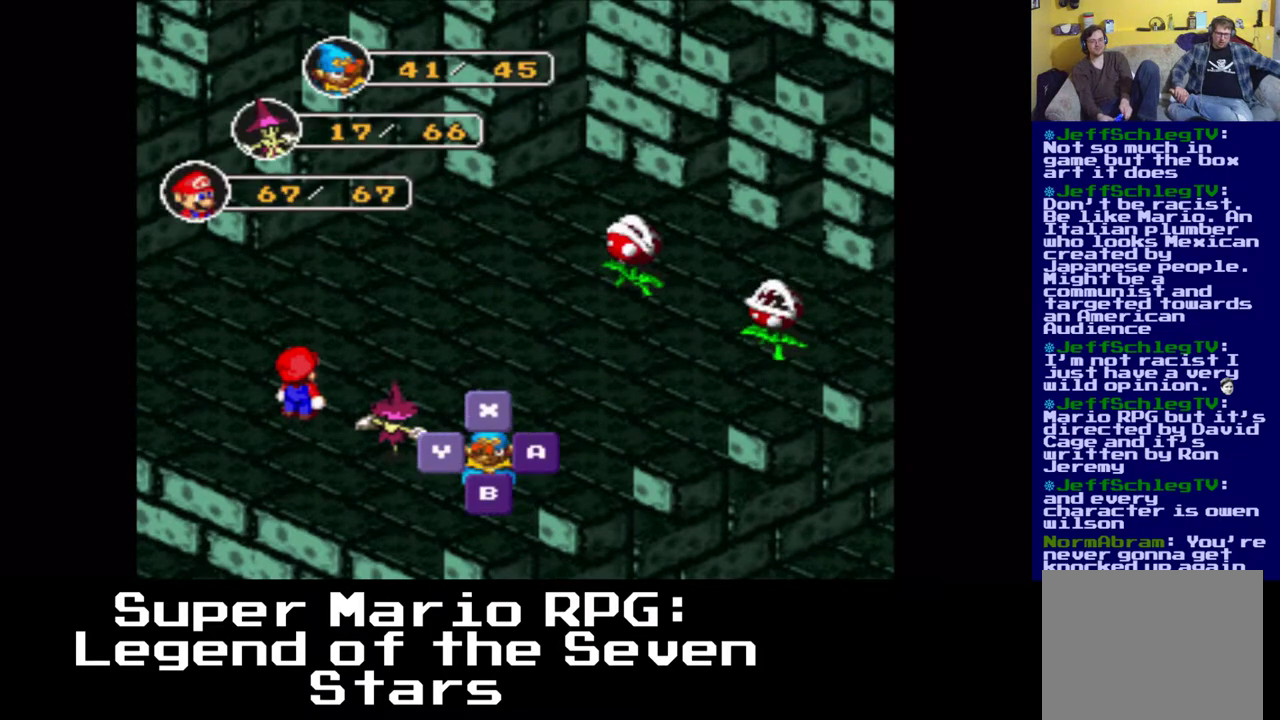
{"buttons": [], "events": [[350, "B", "down"], [467, "B", "up"]]}
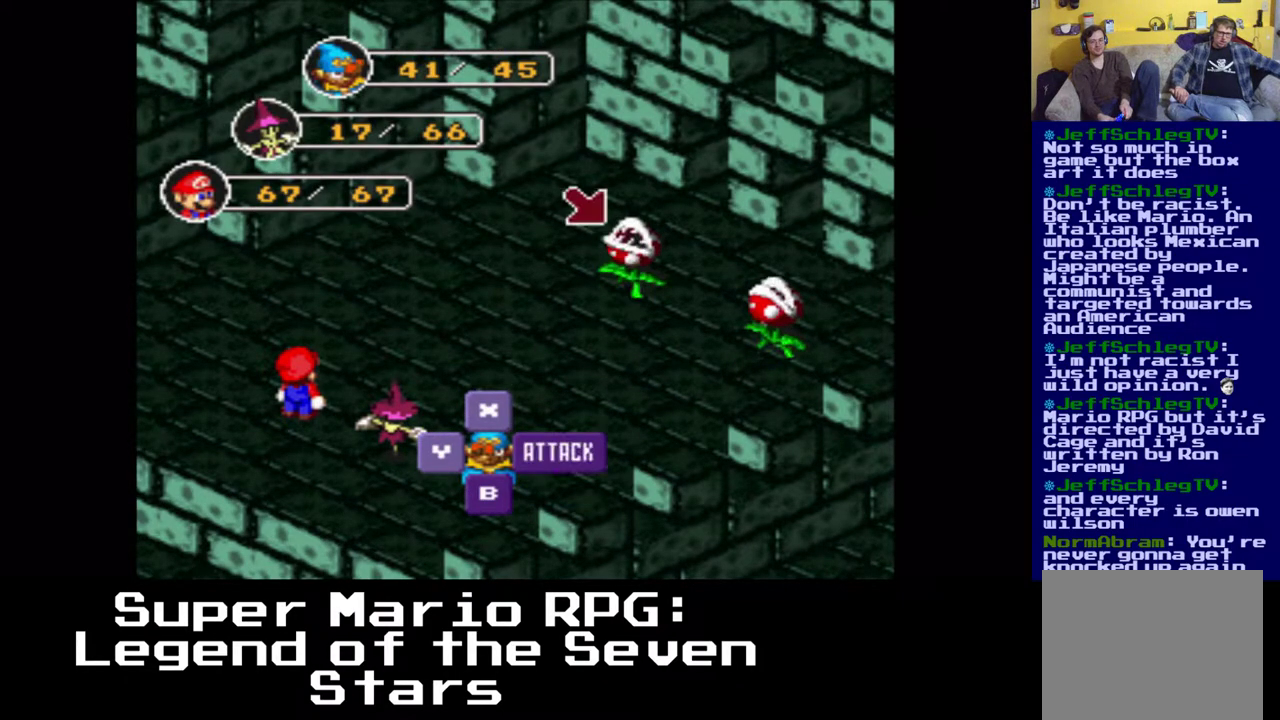
{"buttons": [], "events": []}
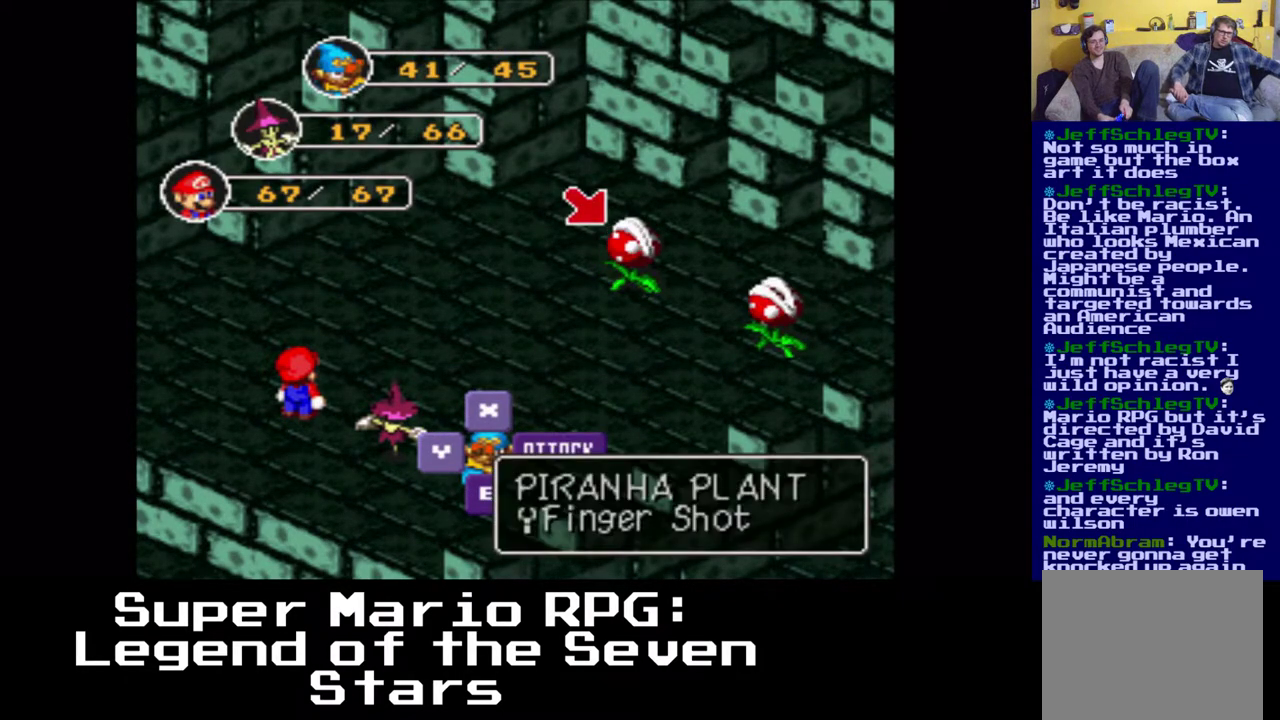
{"buttons": [], "events": []}
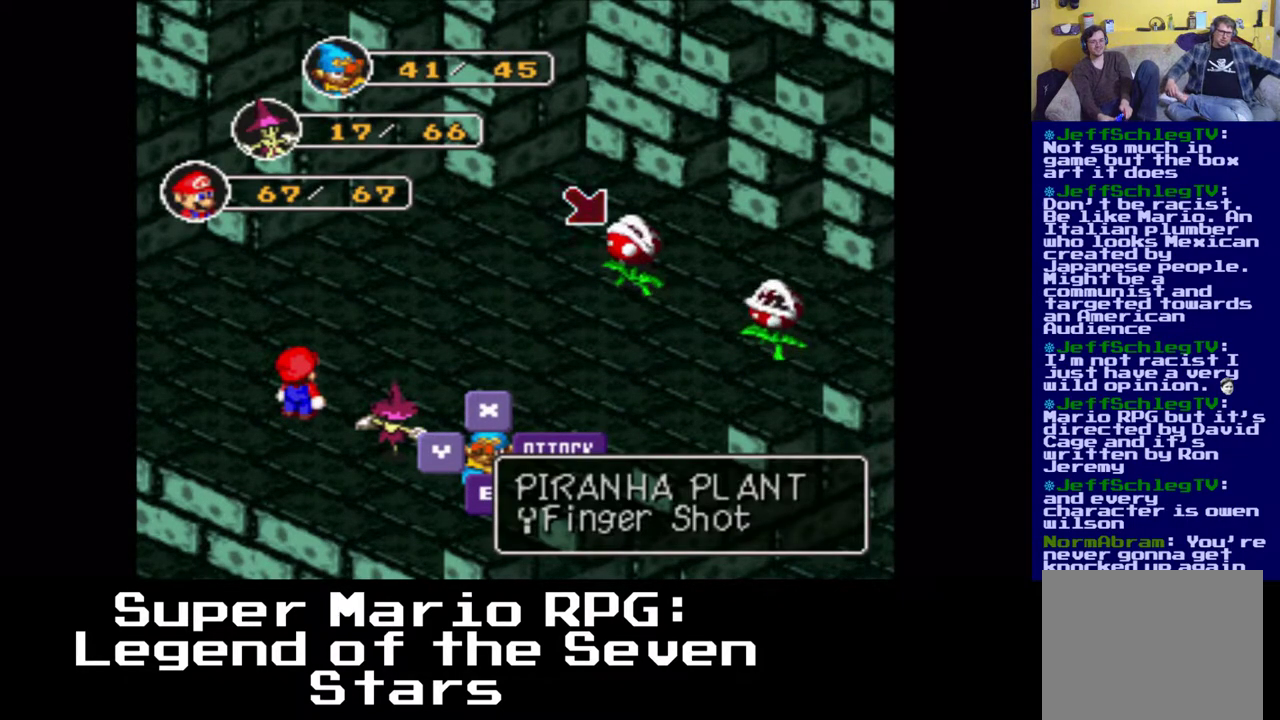
{"buttons": [], "events": []}
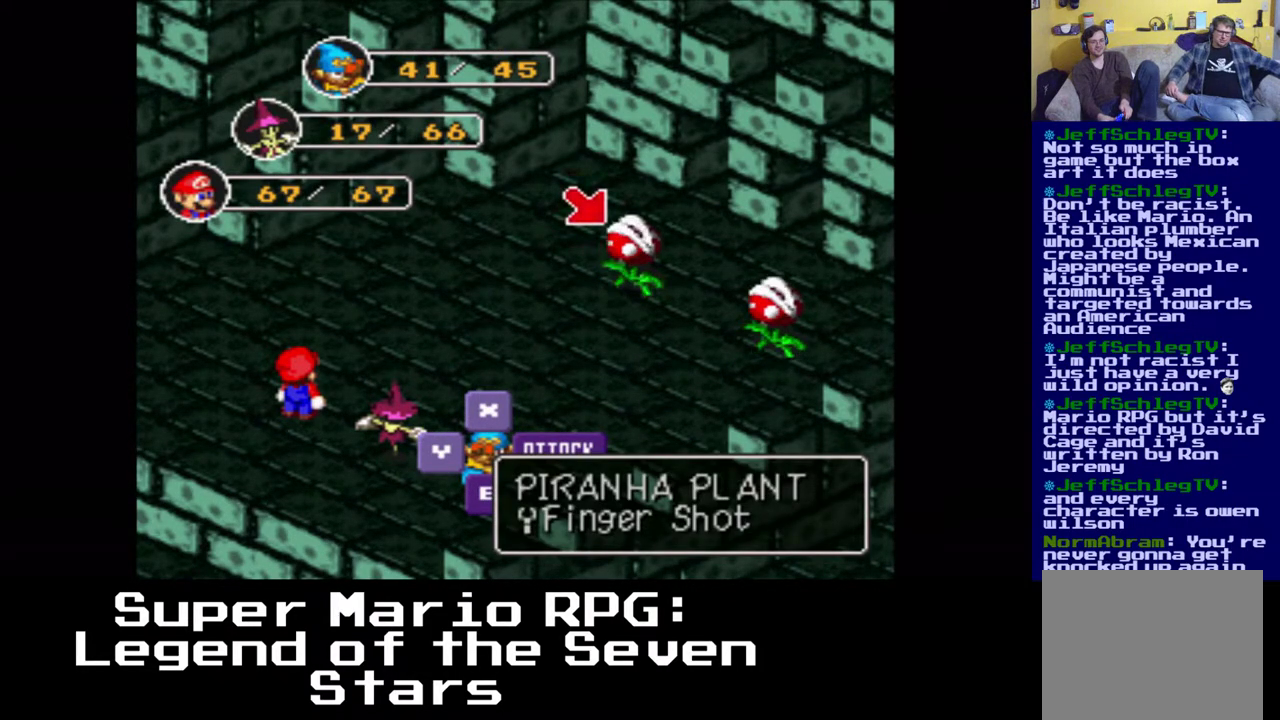
{"buttons": [], "events": []}
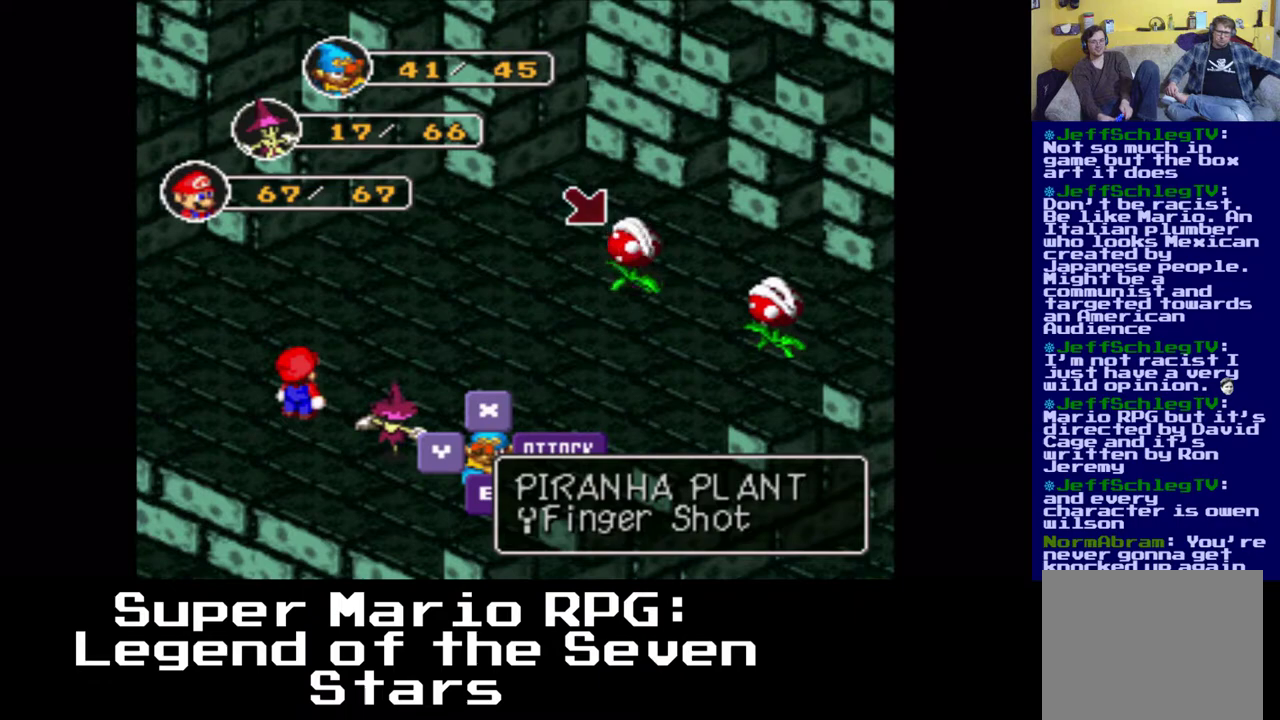
{"buttons": ["DPAD_RIGHT"], "events": [[400, "DPAD_RIGHT", "down"]]}
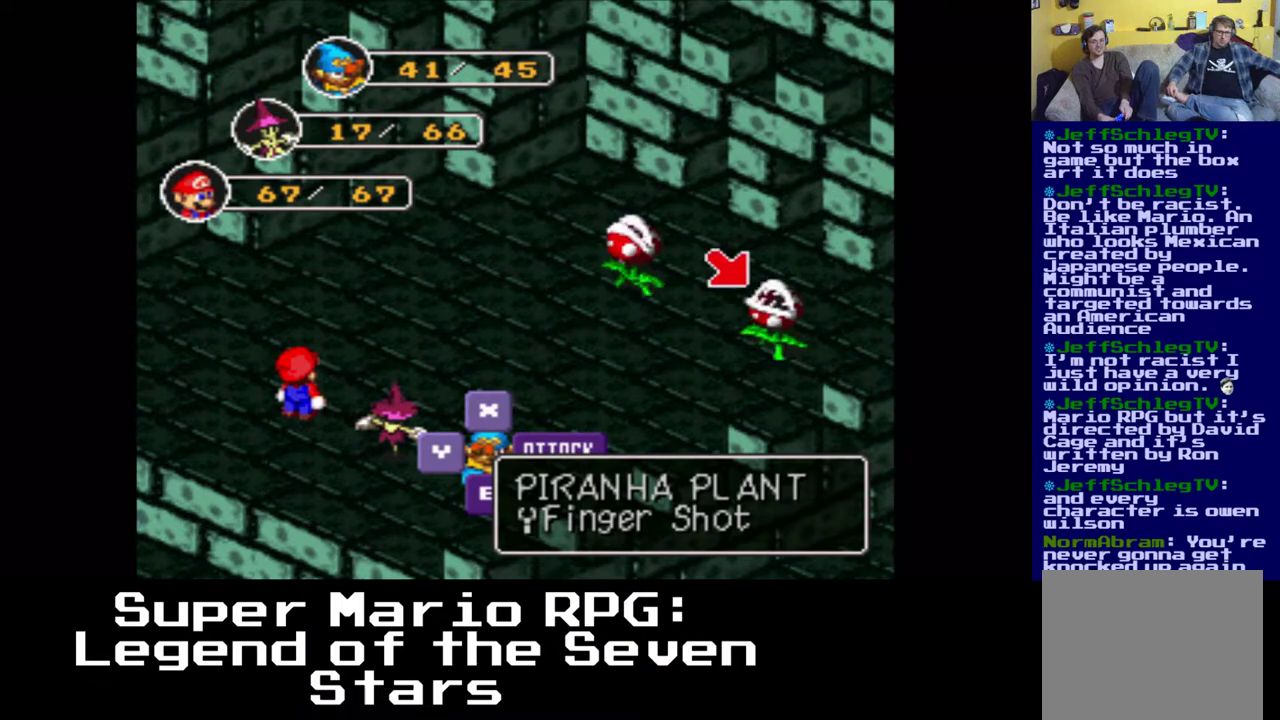
{"buttons": ["DPAD_RIGHT"], "events": []}
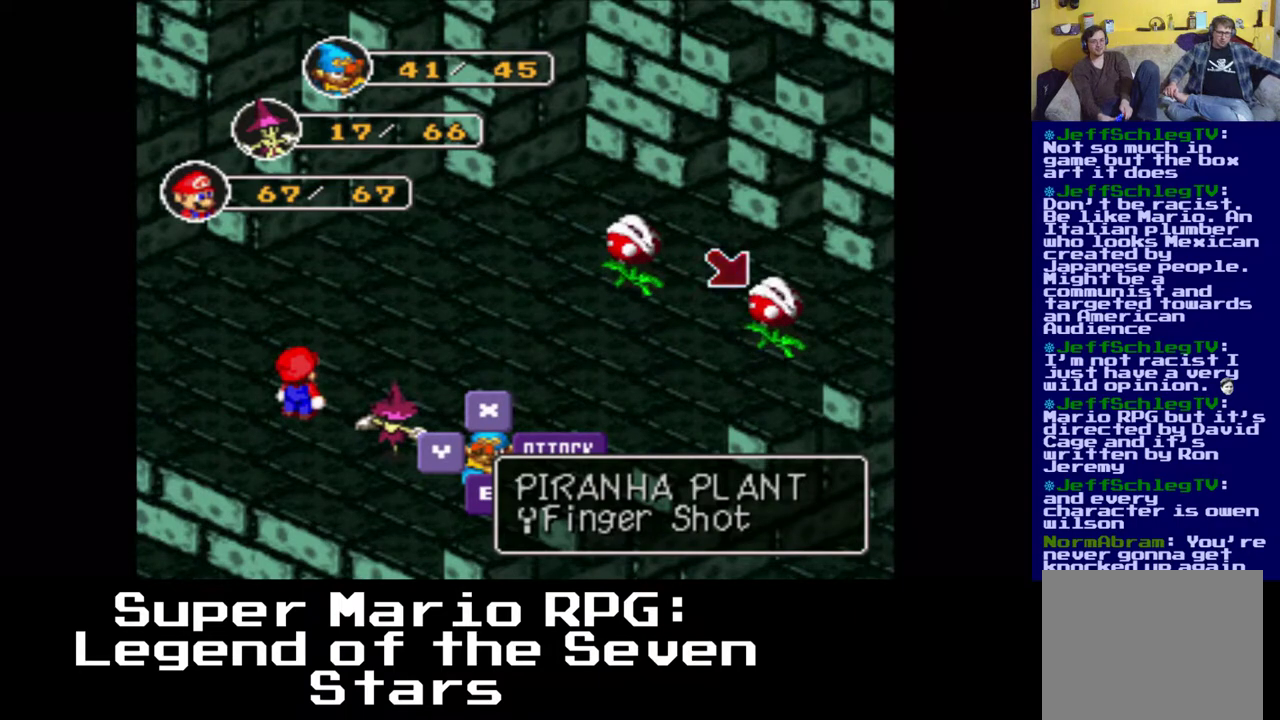
{"buttons": [], "events": [[167, "DPAD_RIGHT", "up"], [250, "B", "down"], [417, "B", "up"]]}
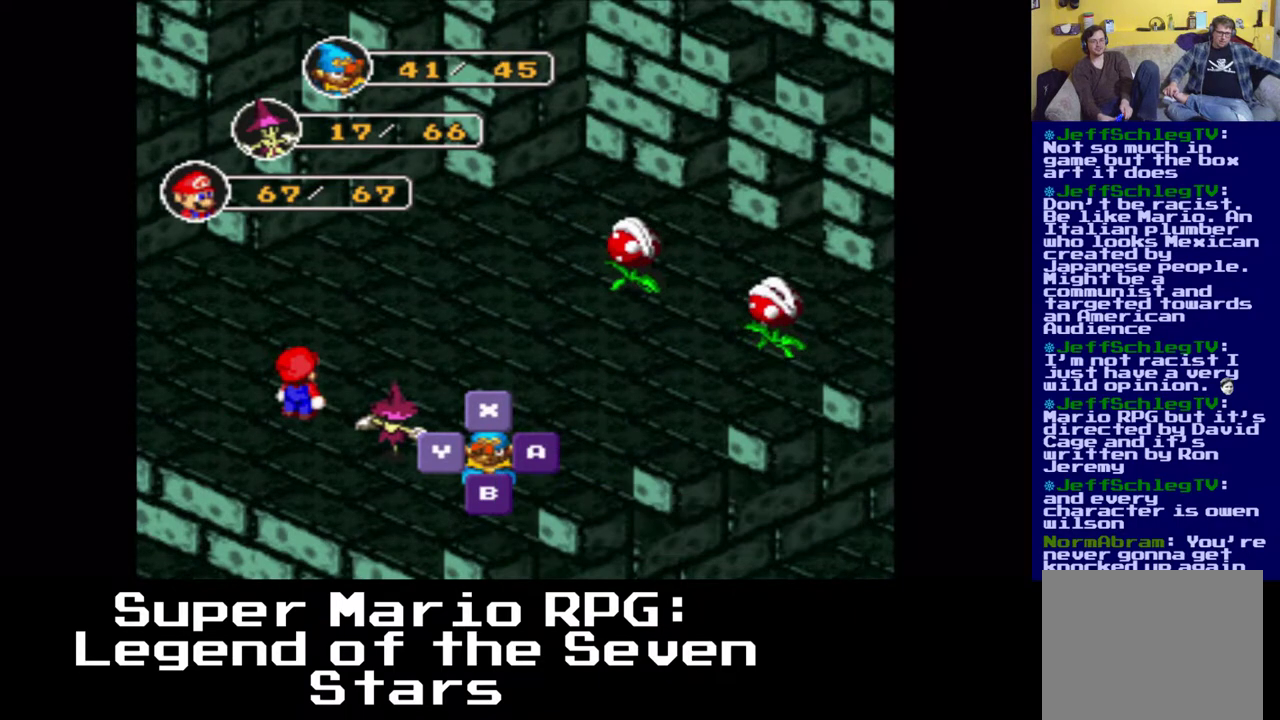
{"buttons": [], "events": []}
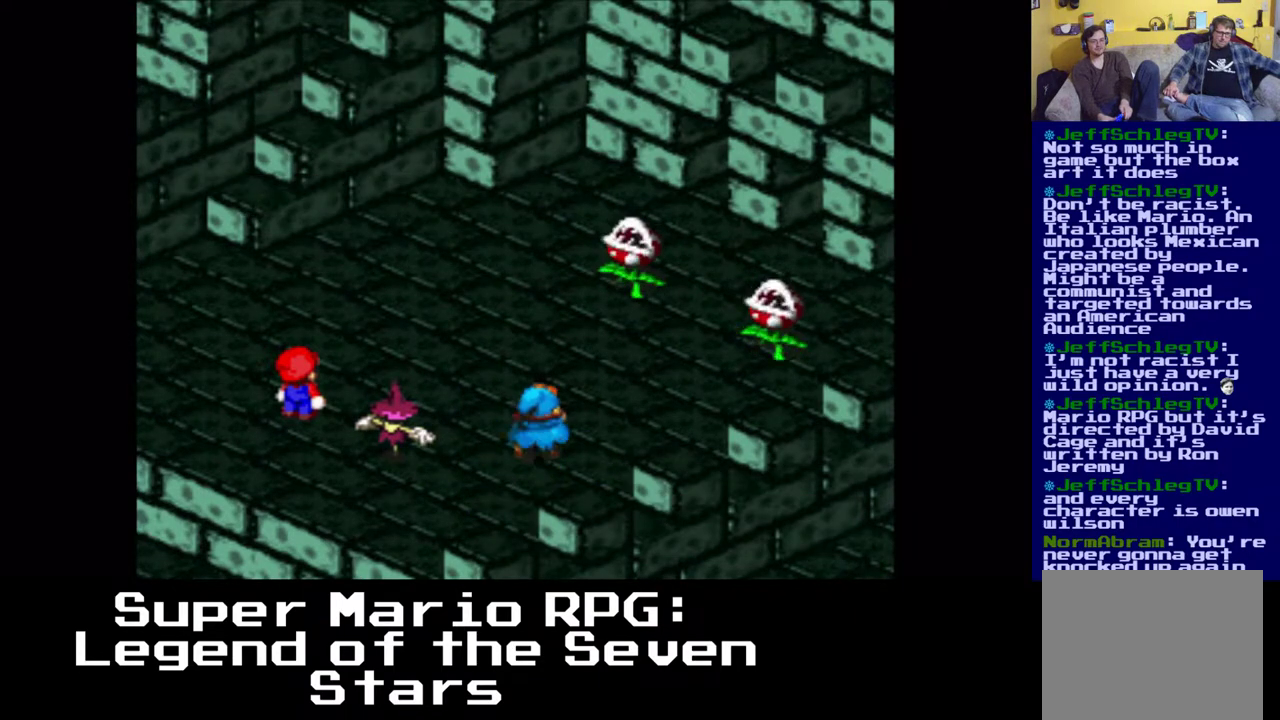
{"buttons": [], "events": [[217, "B", "down"], [383, "B", "up"]]}
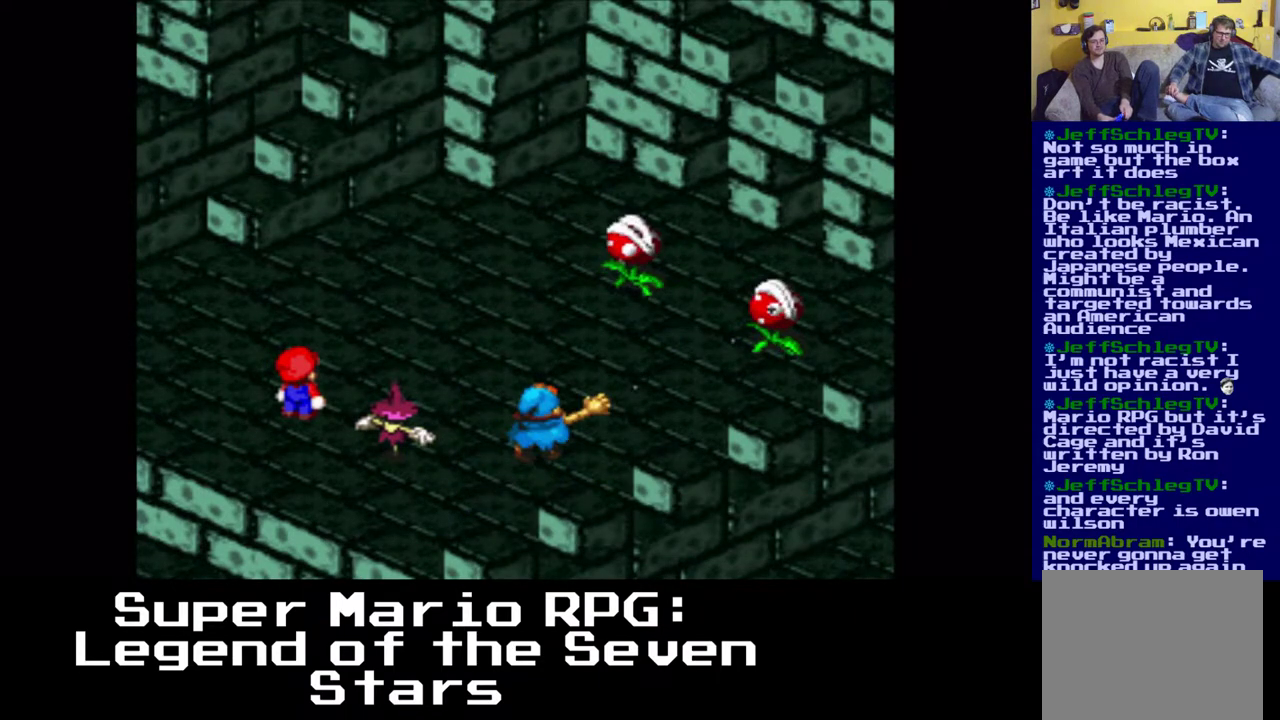
{"buttons": [], "events": []}
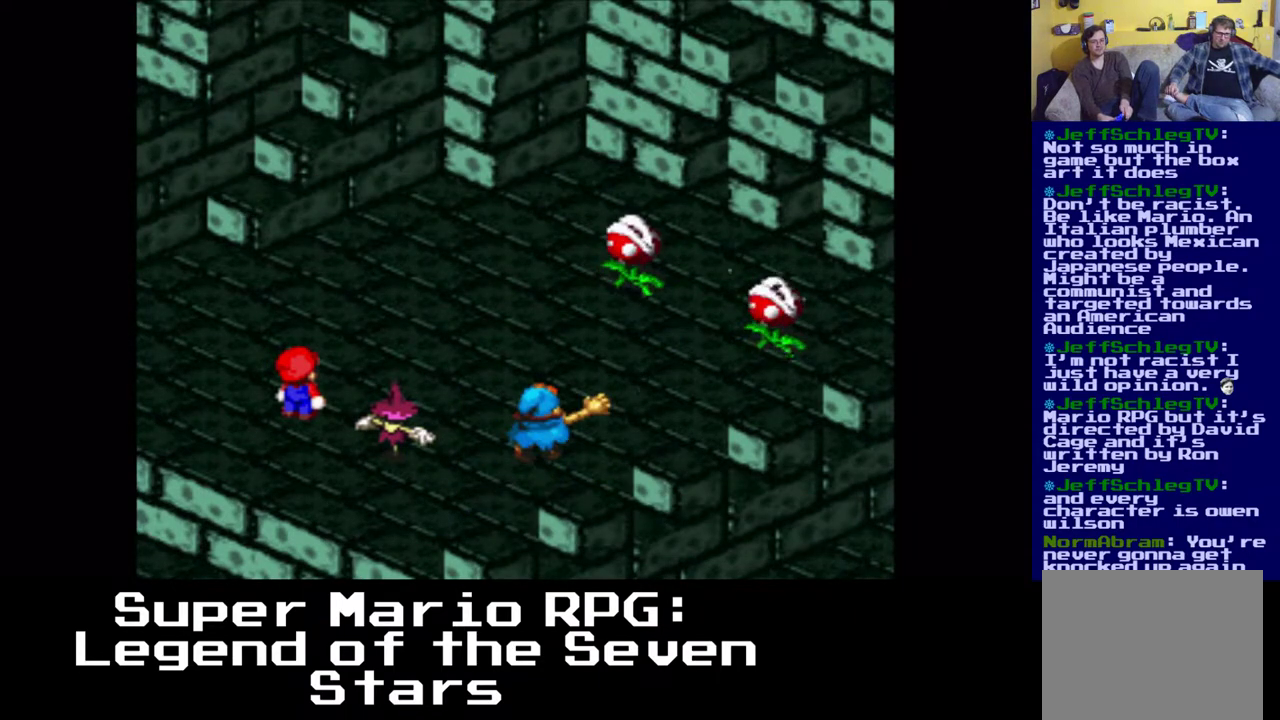
{"buttons": [], "events": [[267, "B", "down"], [467, "B", "up"]]}
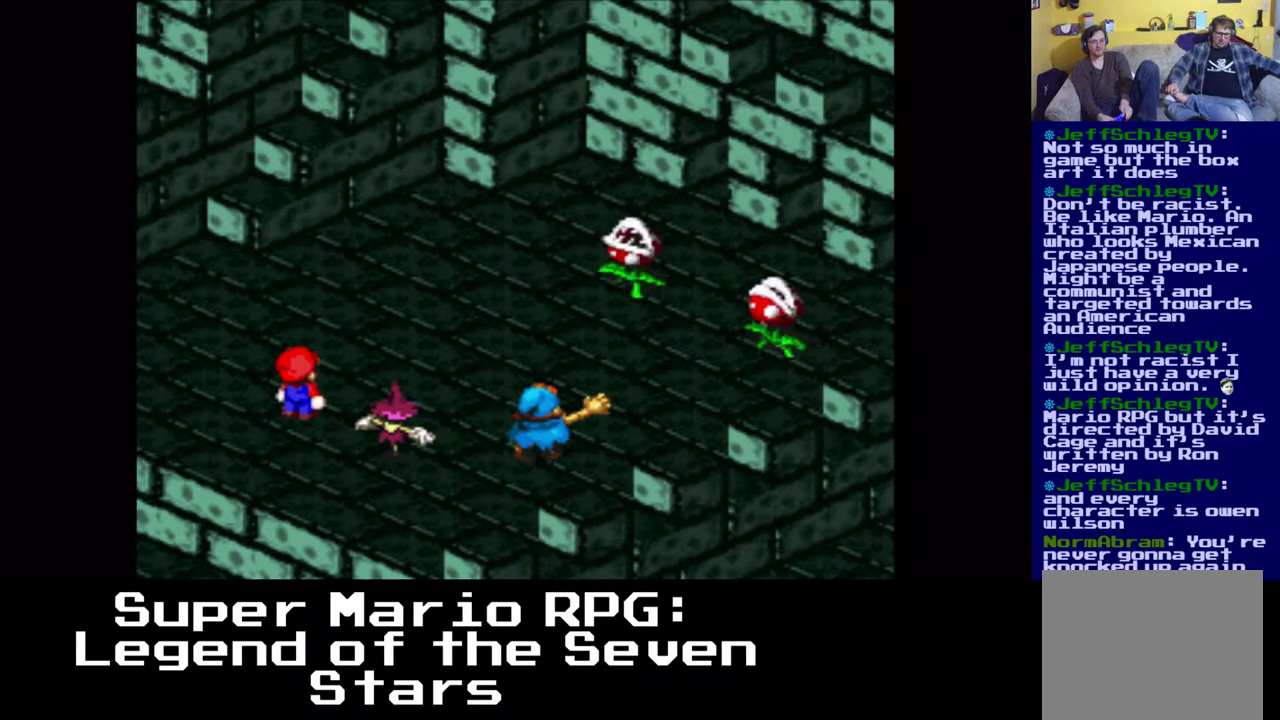
{"buttons": [], "events": [[167, "B", "down"], [267, "B", "up"]]}
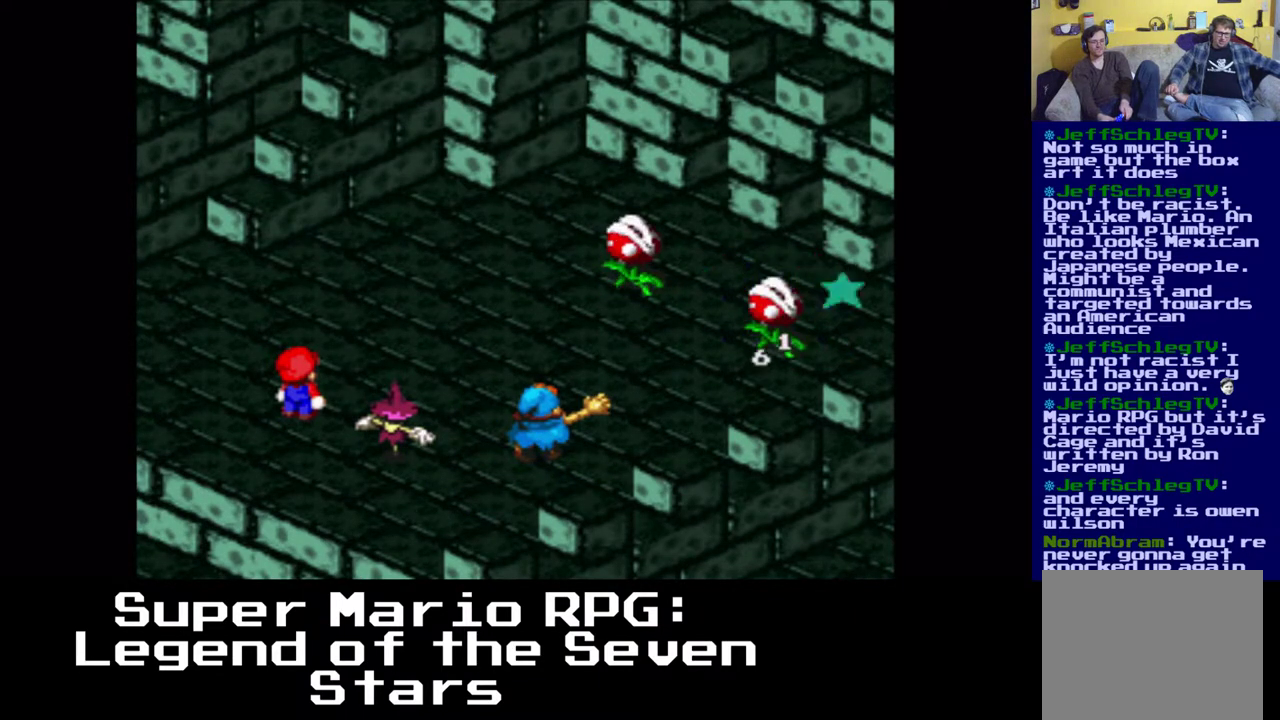
{"buttons": [], "events": []}
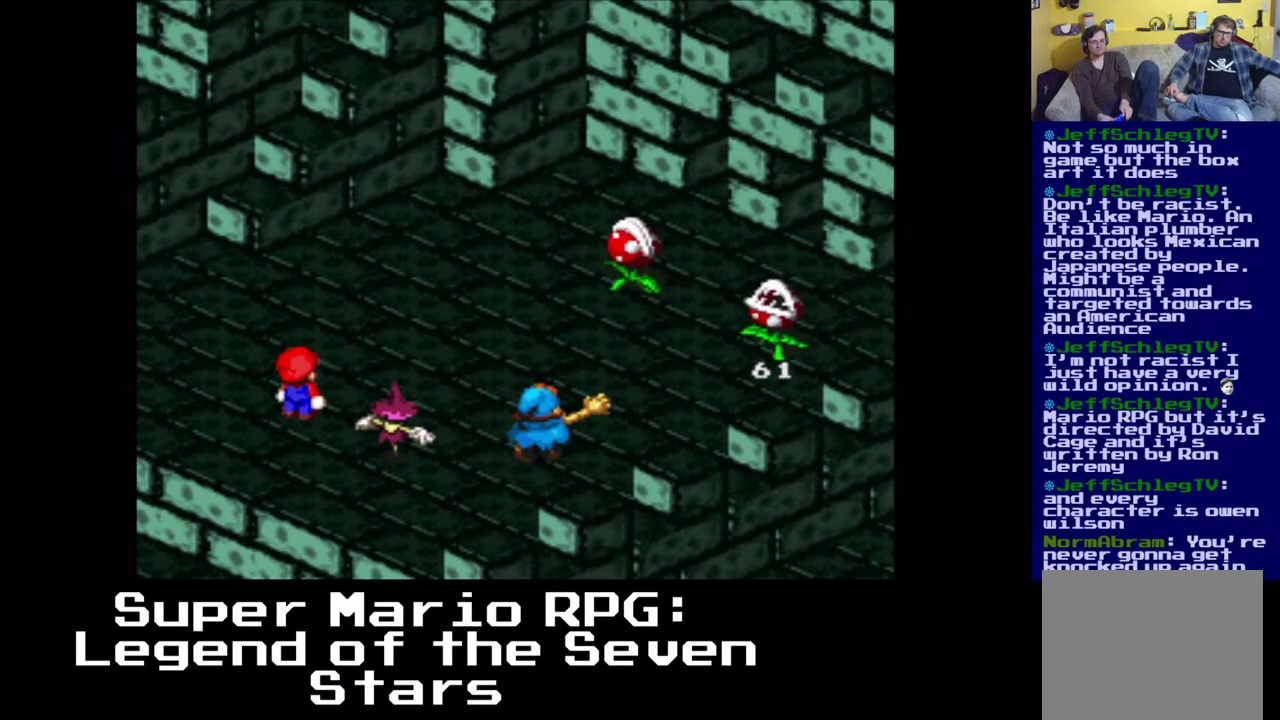
{"buttons": [], "events": []}
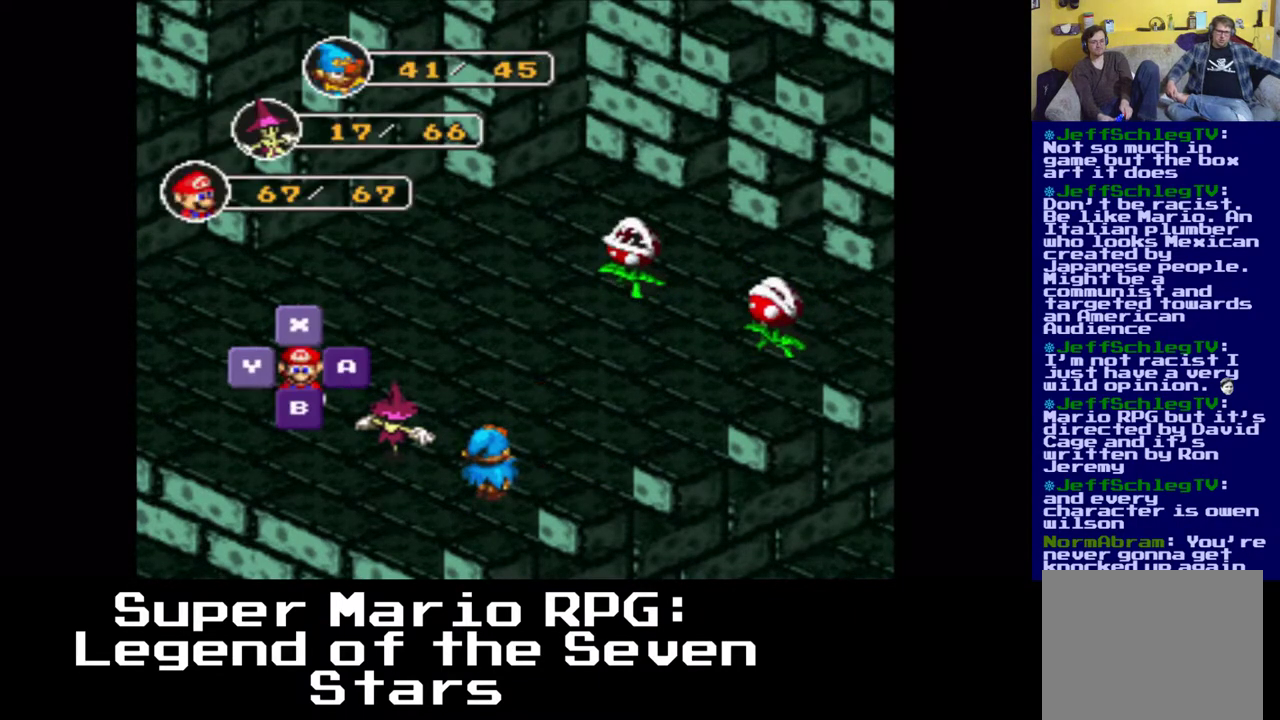
{"buttons": [], "events": []}
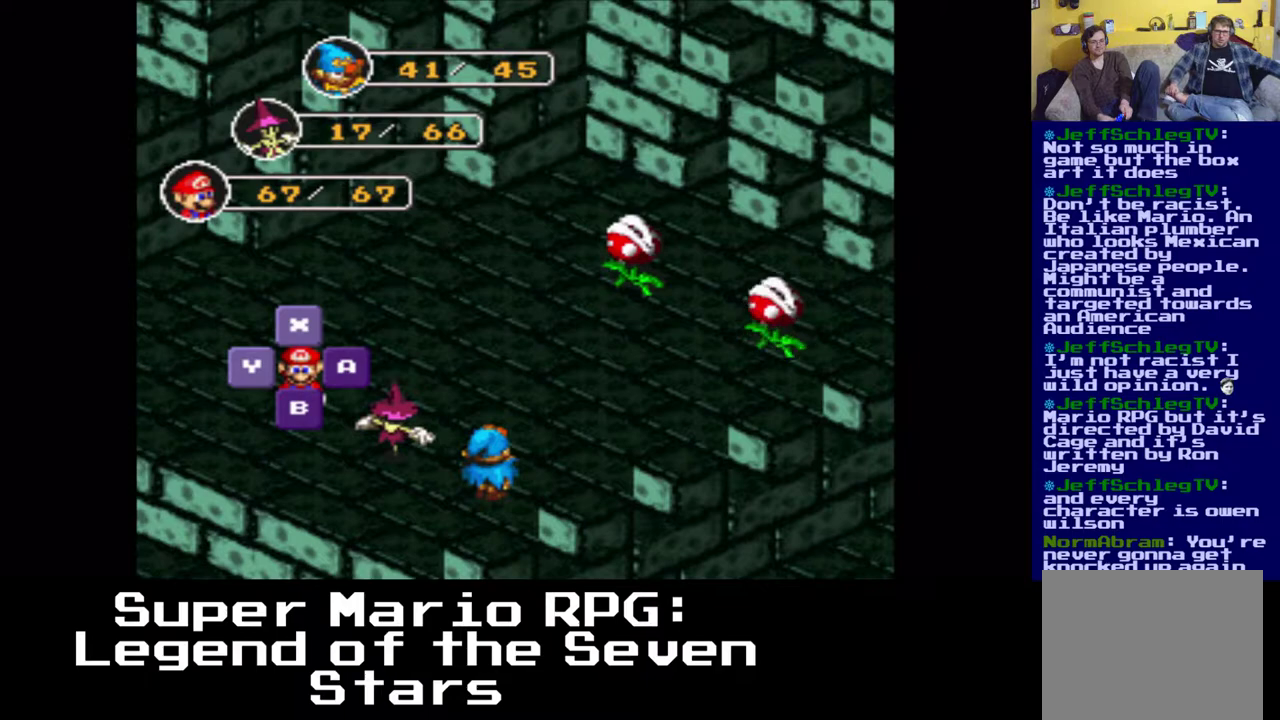
{"buttons": ["B"], "events": [[383, "B", "down"]]}
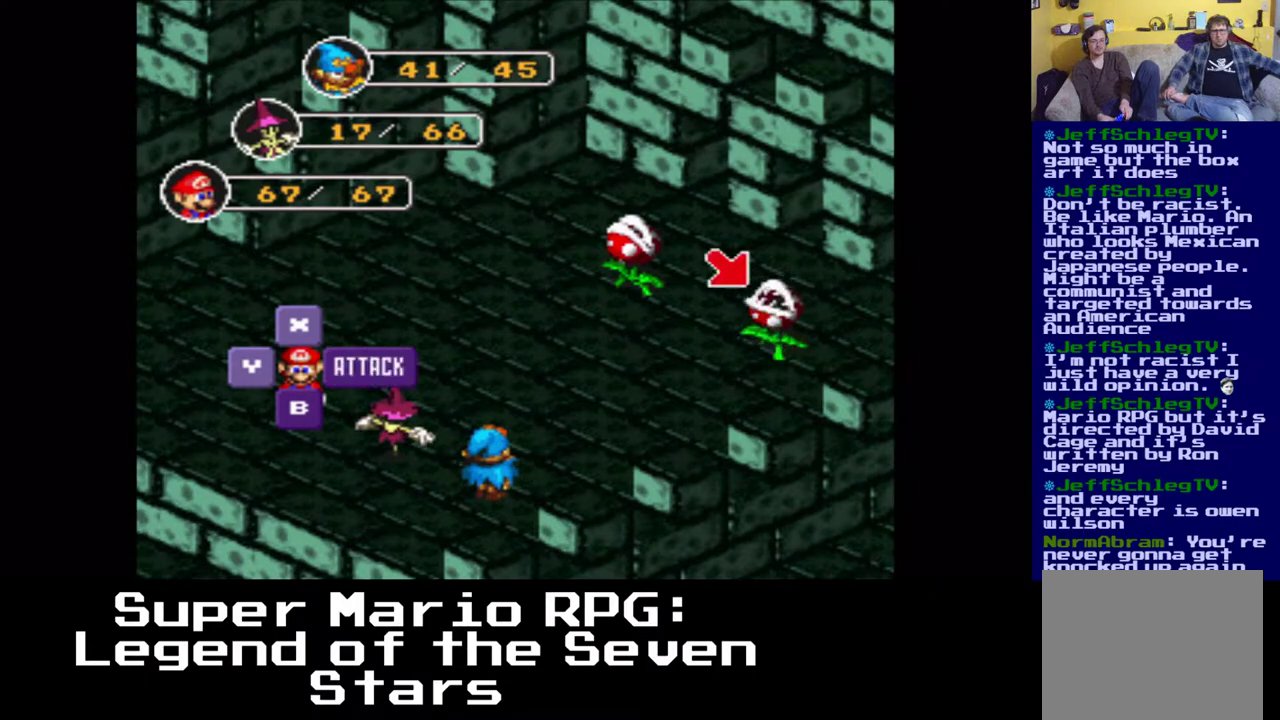
{"buttons": [], "events": [[17, "B", "up"], [283, "B", "down"], [383, "B", "up"]]}
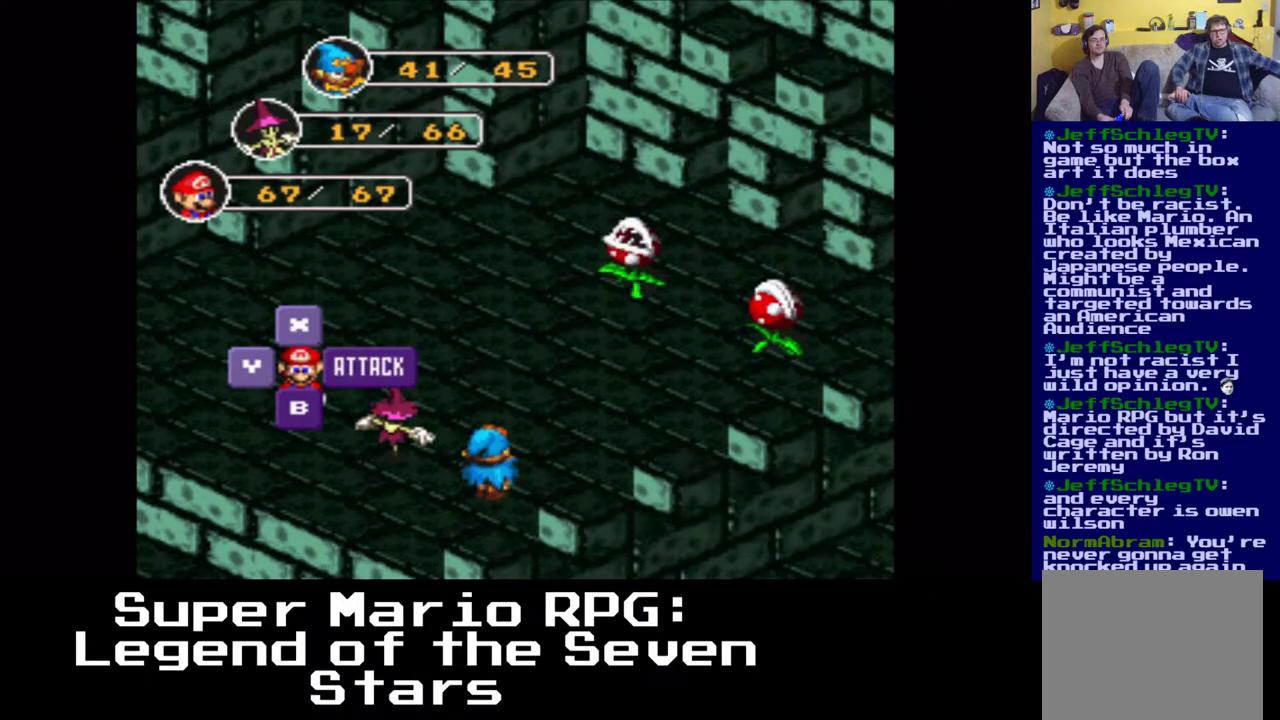
{"buttons": ["B"], "events": [[483, "B", "down"]]}
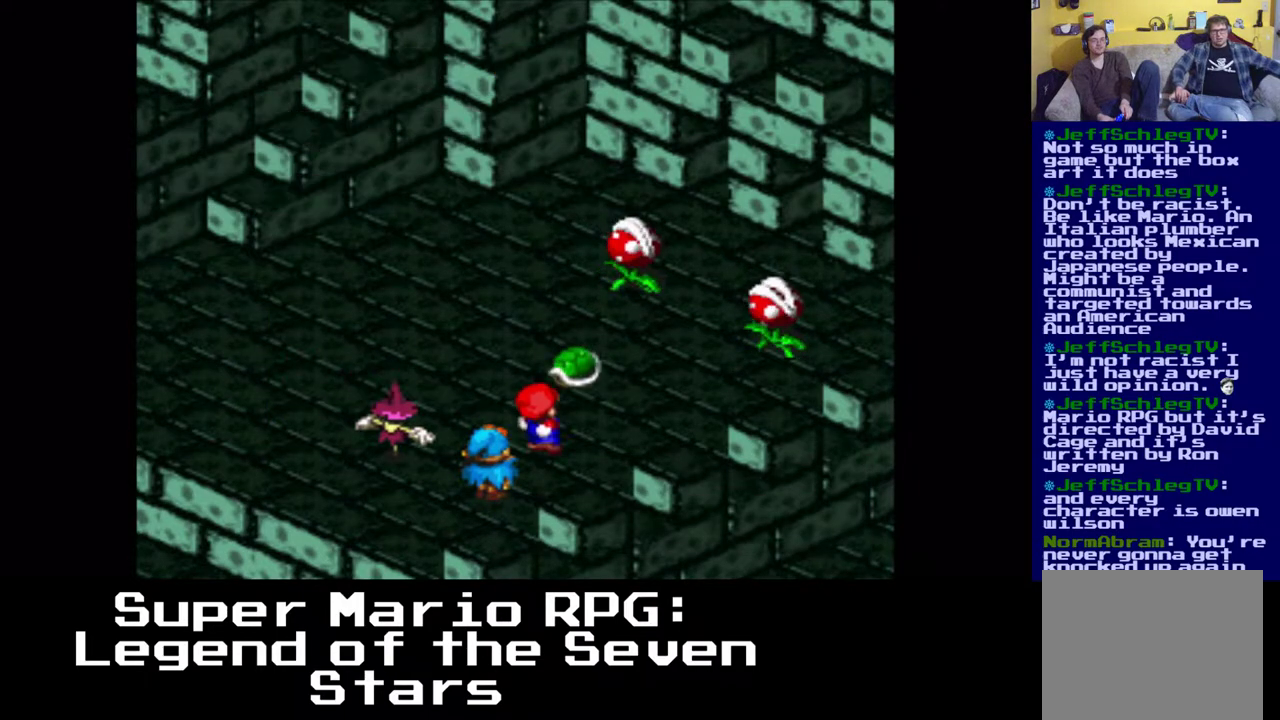
{"buttons": ["B"], "events": [[117, "B", "up"], [483, "B", "down"]]}
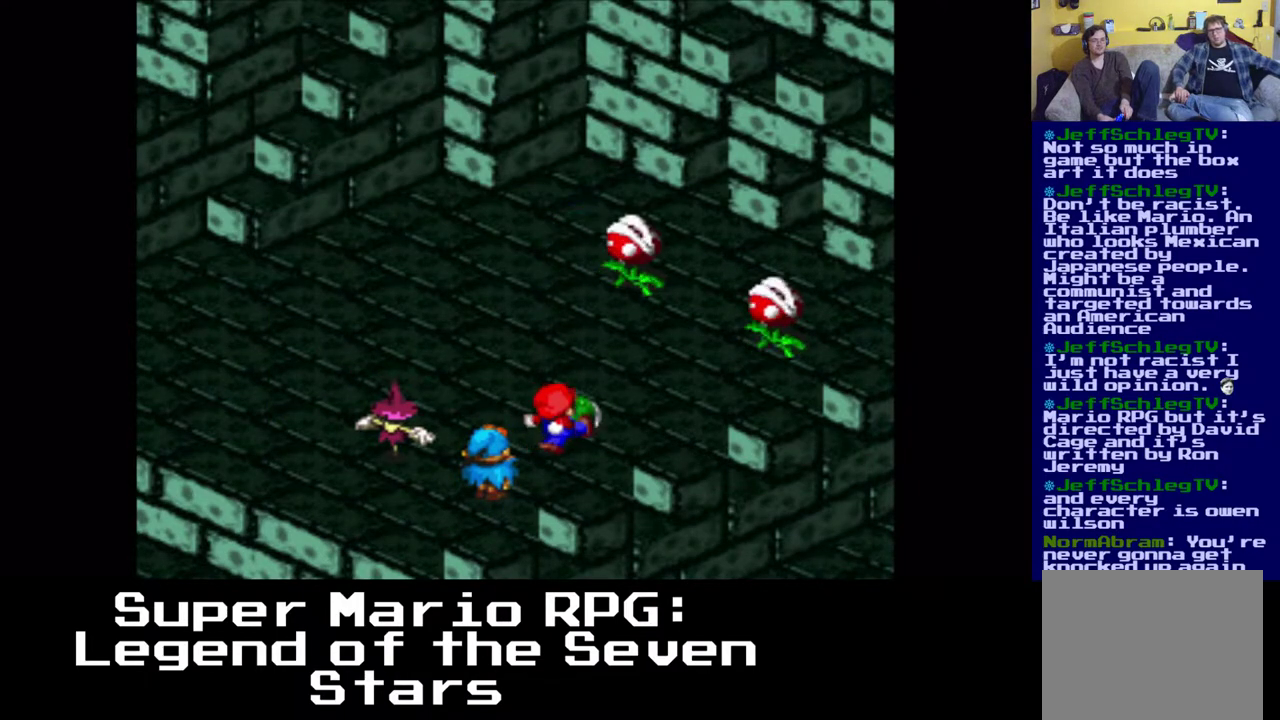
{"buttons": [], "events": [[117, "B", "up"]]}
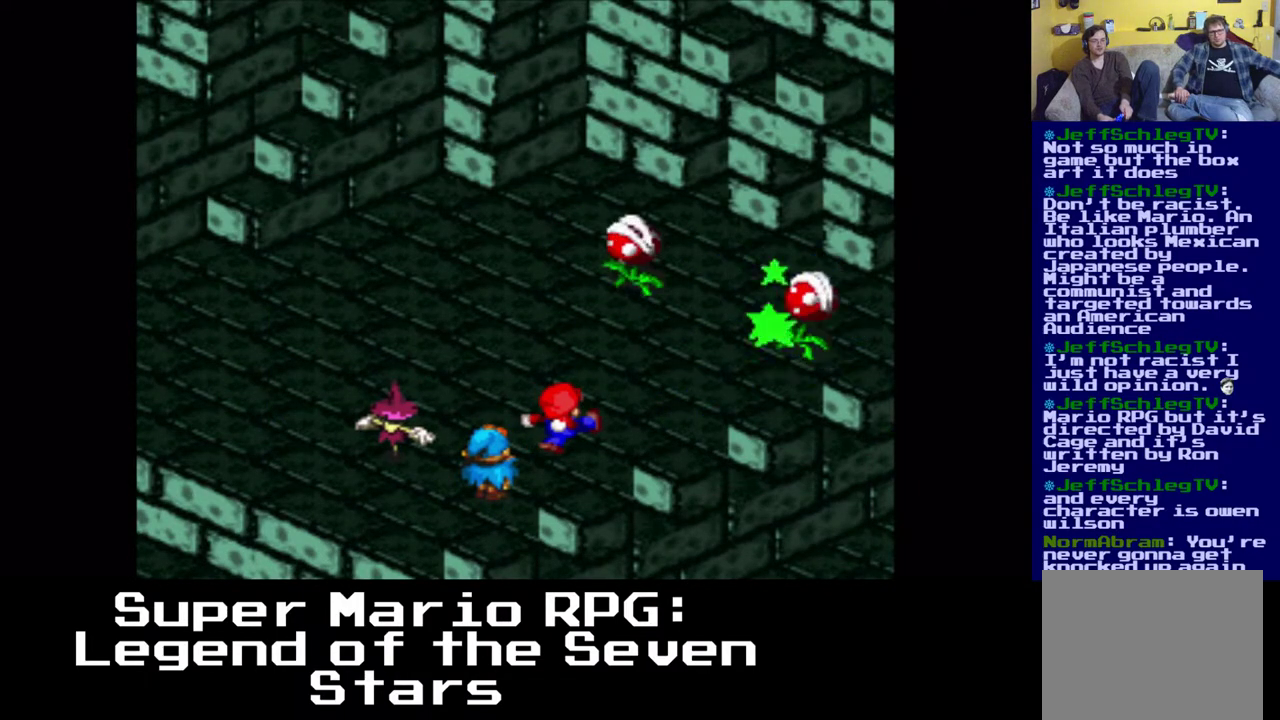
{"buttons": [], "events": []}
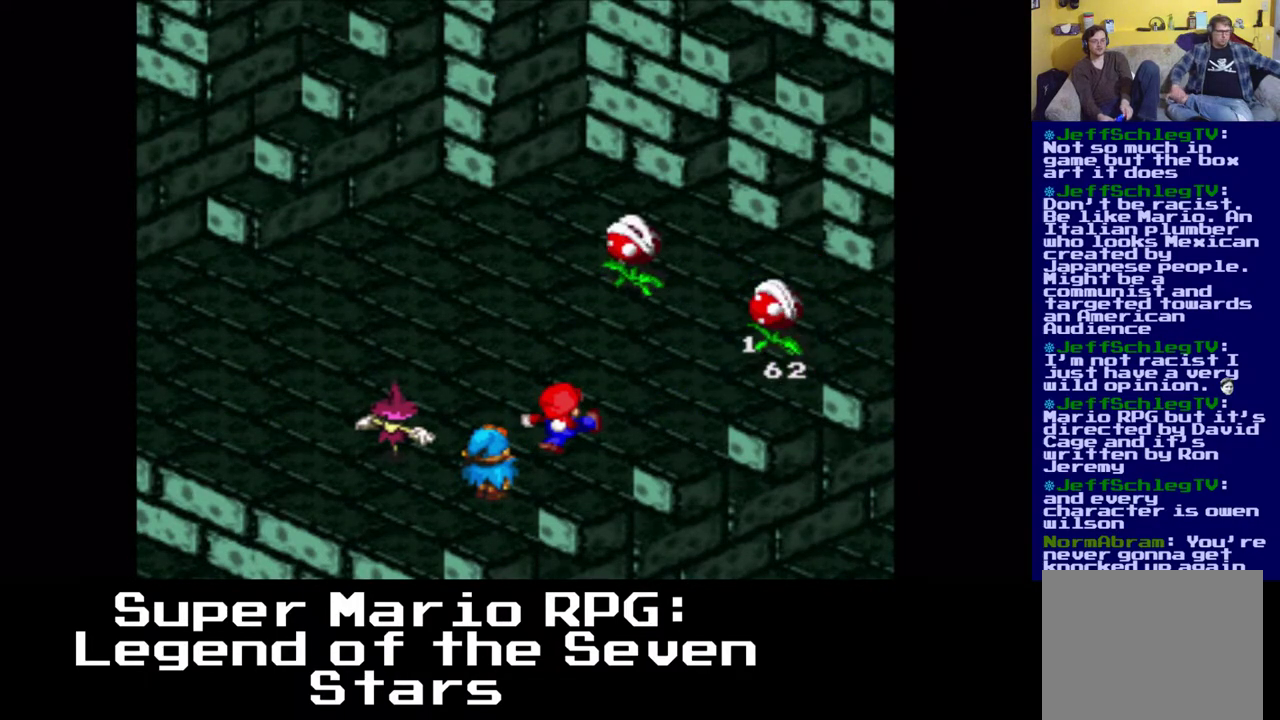
{"buttons": ["B"], "events": [[467, "B", "down"]]}
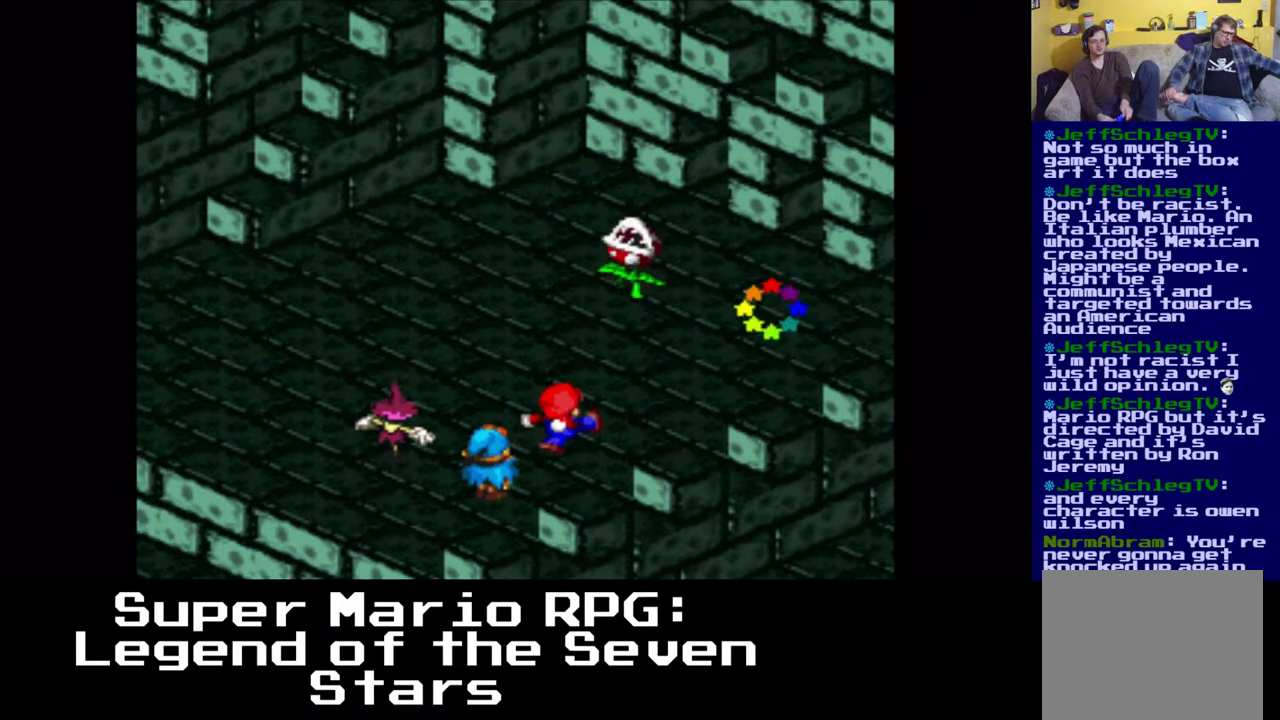
{"buttons": [], "events": [[117, "B", "up"]]}
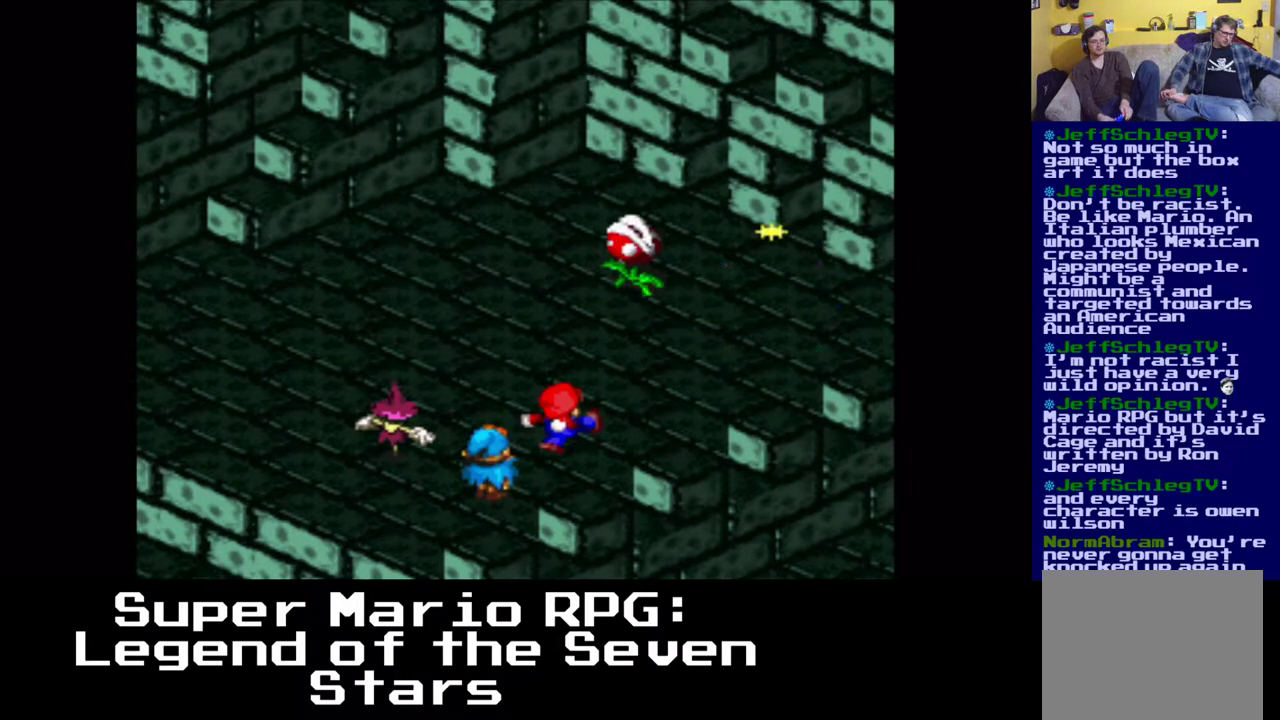
{"buttons": [], "events": [[133, "B", "down"], [283, "B", "up"]]}
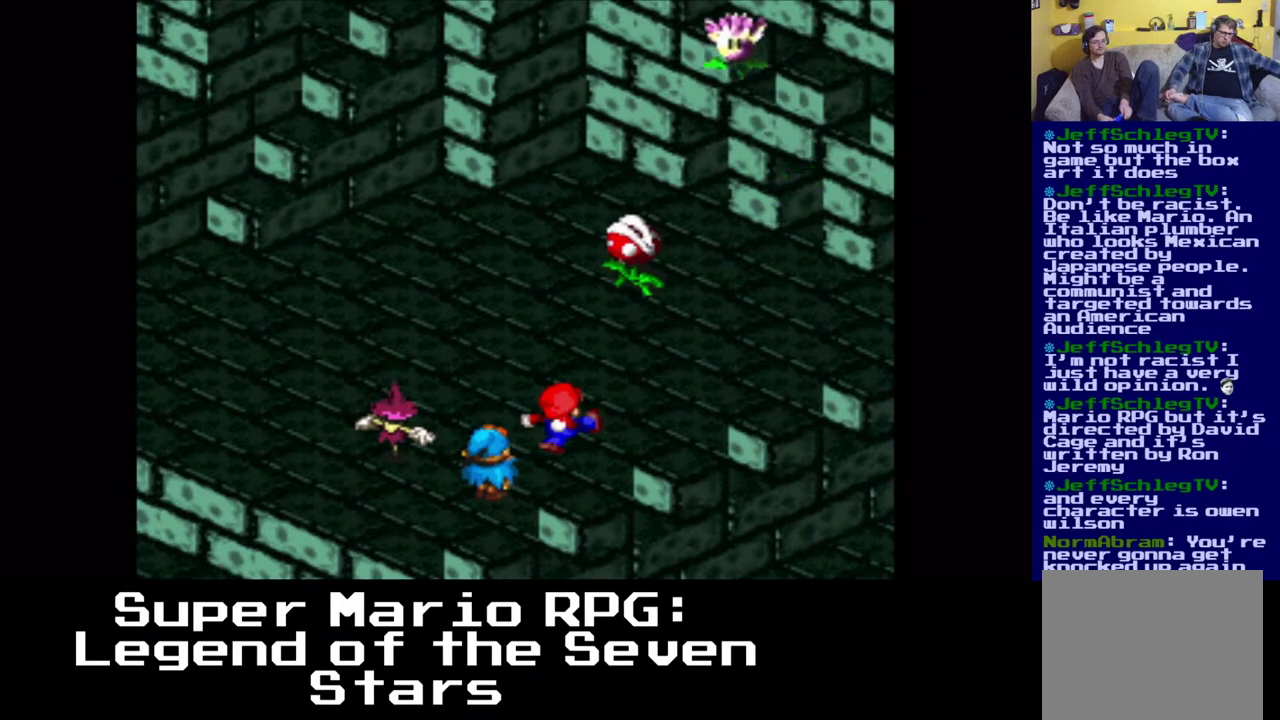
{"buttons": [], "events": []}
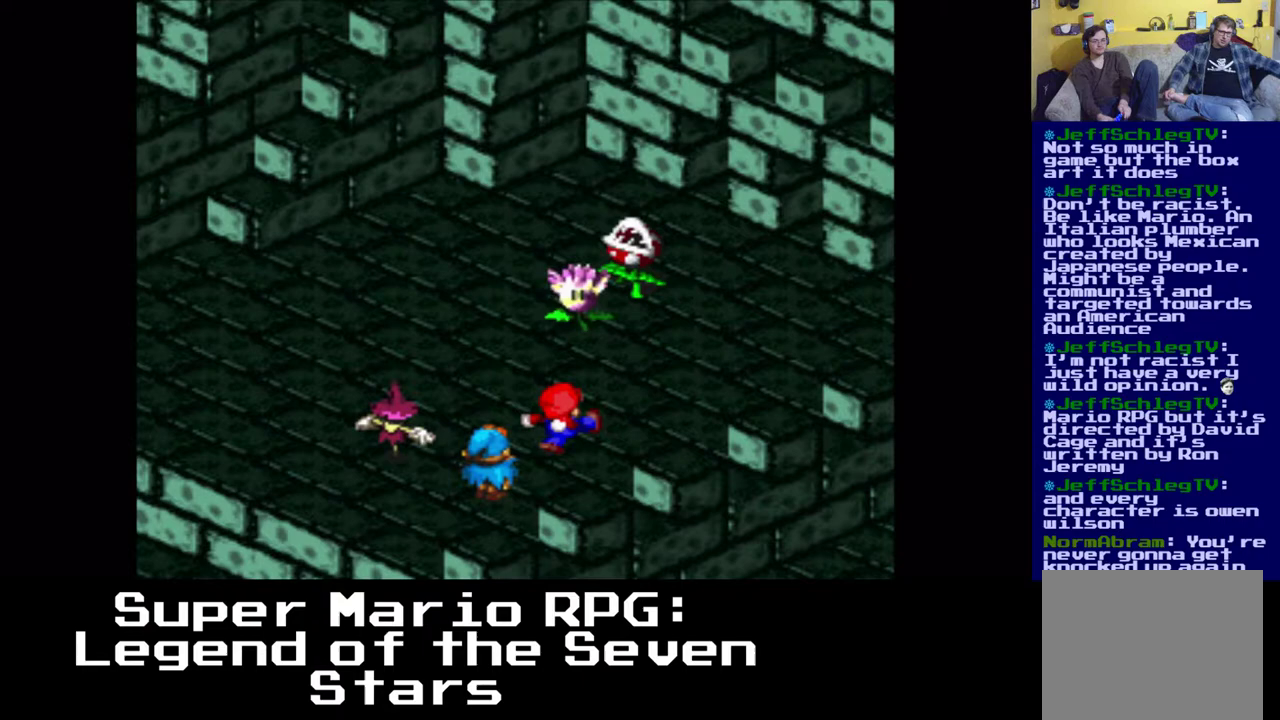
{"buttons": [], "events": []}